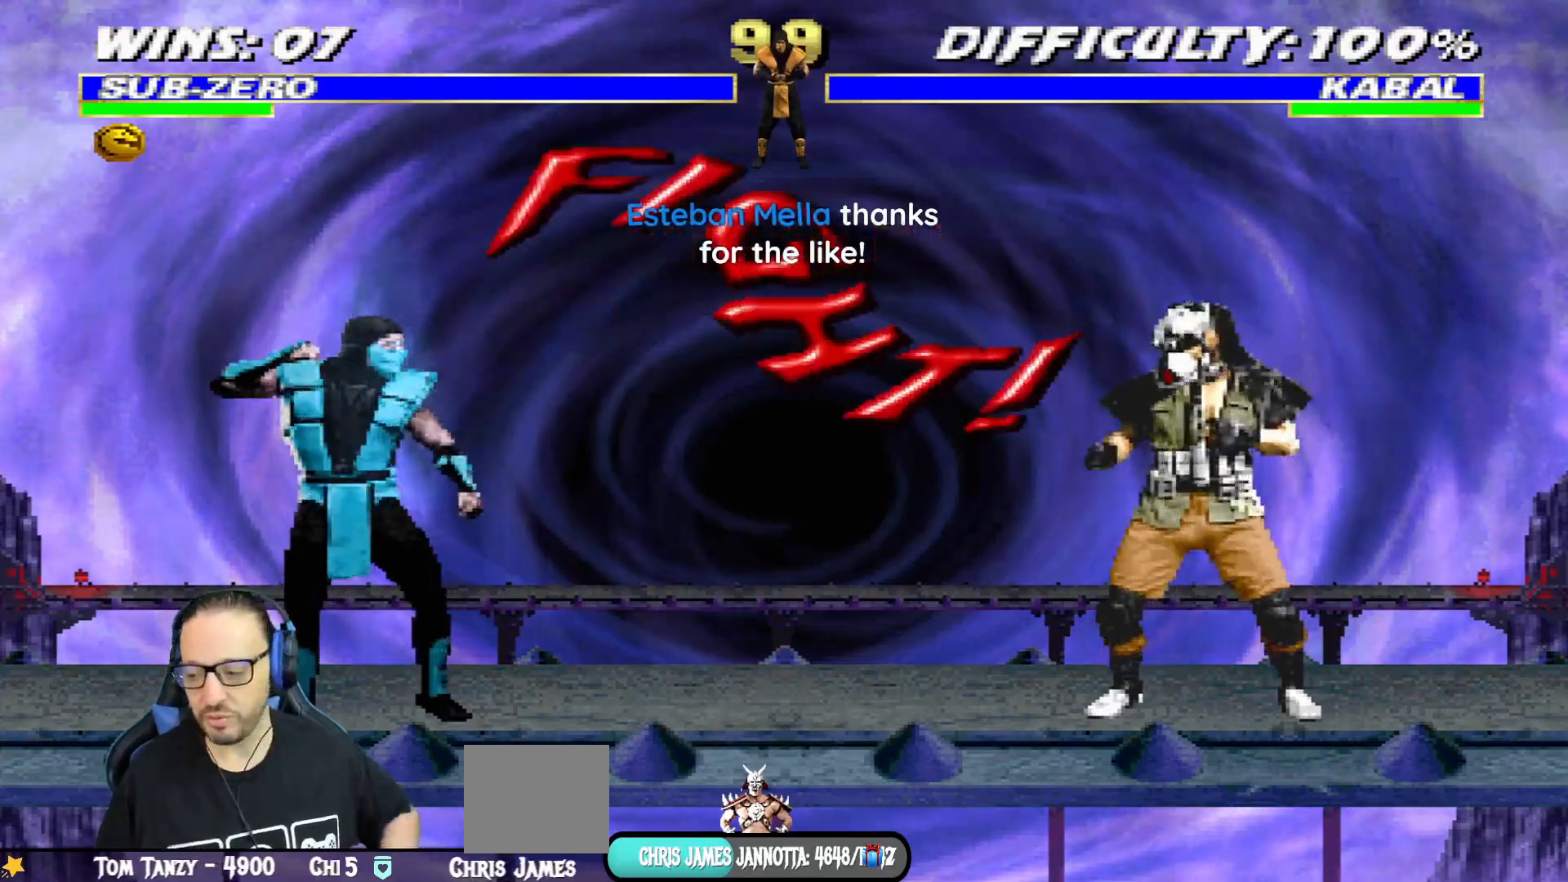
Gameplay with a controller (PlayStation layout); each line is a JSON object with the inputs held at the frame after it. "events" lists button and stick changes between this image and that frame as [ms after this image, input, new state], when the widget could be followed in between.
{"buttons": ["CIRCLE", "R1", "R2"], "left_stick": "center", "right_stick": "center", "events": [[350, "R1", "down"], [350, "R2", "down"], [383, "CIRCLE", "down"], [383, "CROSS", "down"], [383, "DPAD_LEFT", "down"], [400, "DPAD_UP", "down"], [400, "R2", "up"], [450, "DPAD_UP", "up"], [484, "DPAD_LEFT", "up"], [500, "CROSS", "up"], [500, "R2", "down"]]}
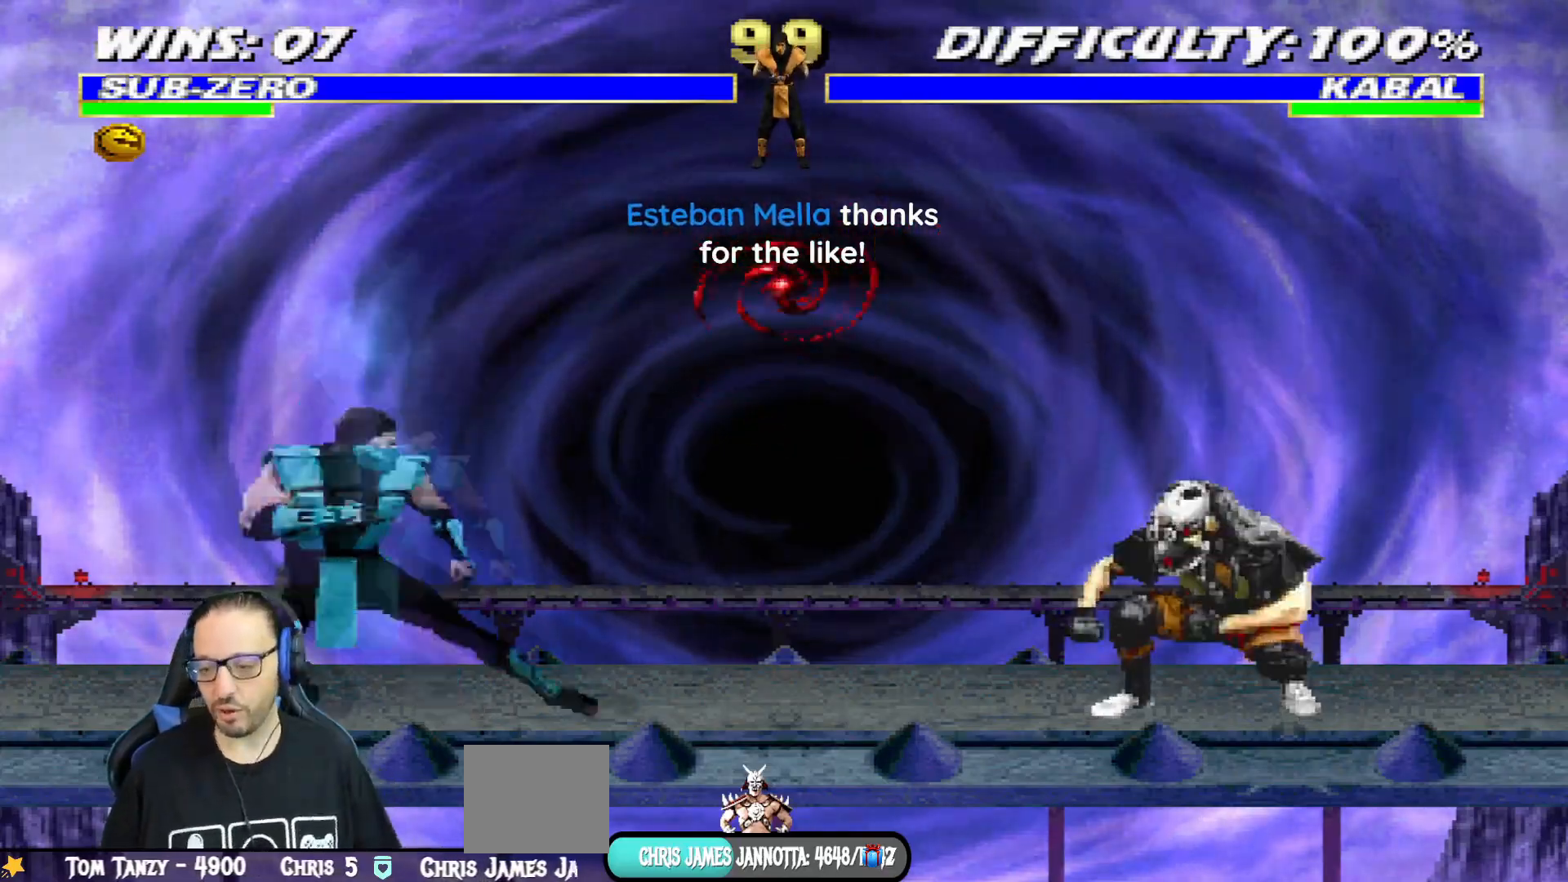
{"buttons": ["DPAD_DOWN"], "left_stick": "center", "right_stick": "center", "events": [[17, "CIRCLE", "up"], [34, "DPAD_LEFT", "down"], [67, "CIRCLE", "down"], [67, "CROSS", "down"], [150, "R2", "up"], [301, "DPAD_LEFT", "up"], [351, "CROSS", "up"], [384, "R1", "up"], [401, "CIRCLE", "up"], [501, "DPAD_DOWN", "down"]]}
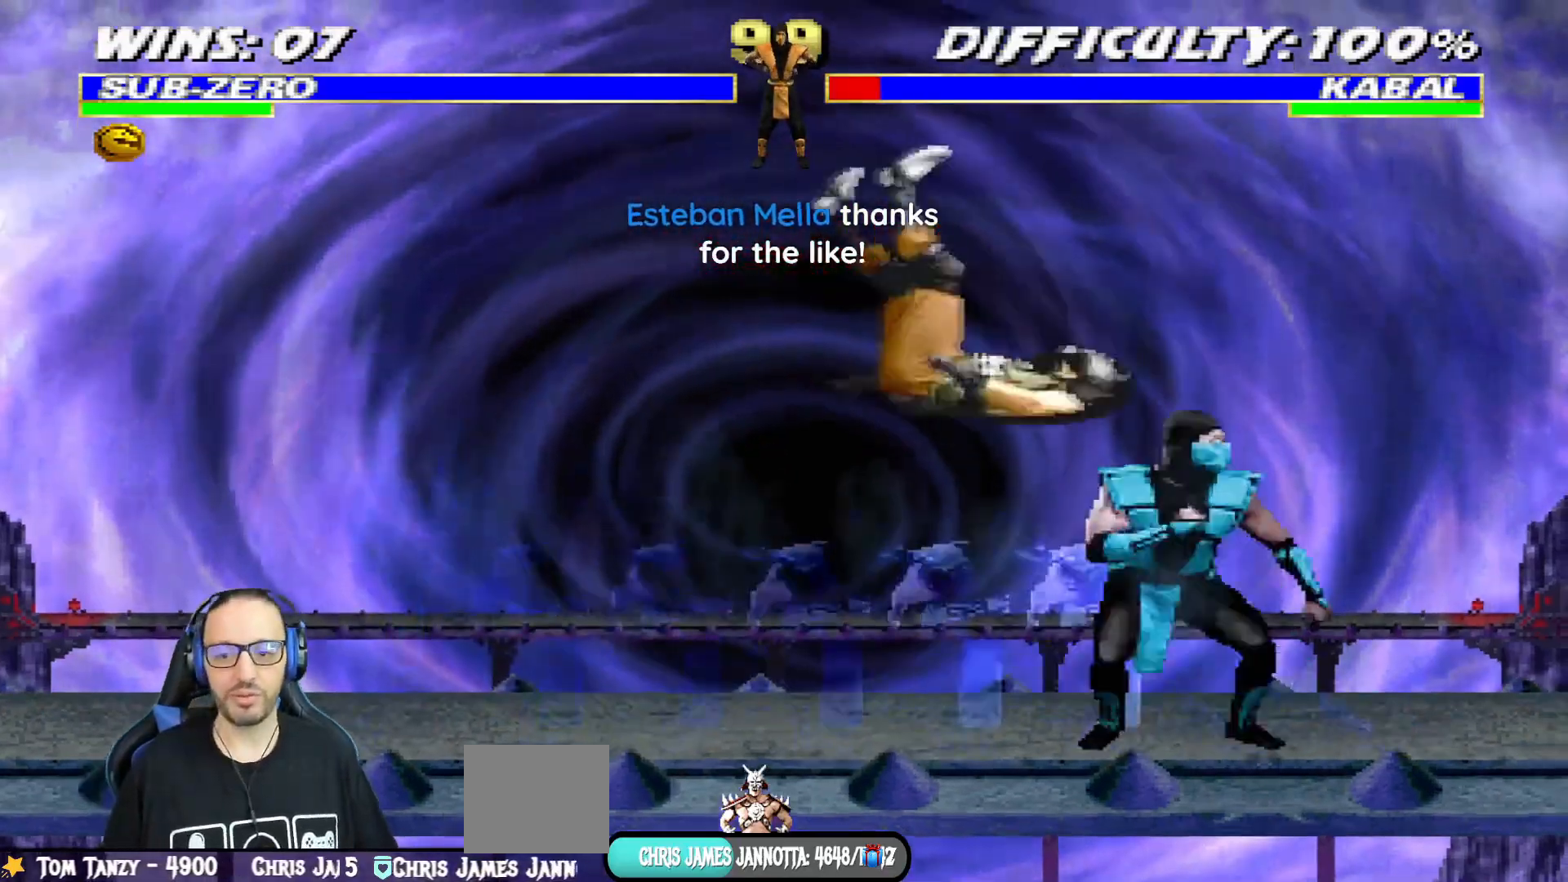
{"buttons": ["DPAD_RIGHT"], "left_stick": "center", "right_stick": "center", "events": [[66, "DPAD_RIGHT", "down"], [100, "DPAD_DOWN", "up"], [133, "CIRCLE", "down"], [233, "DPAD_RIGHT", "up"], [267, "CIRCLE", "up"], [300, "CIRCLE", "down"], [367, "DPAD_DOWN", "down"], [417, "DPAD_RIGHT", "down"], [467, "CIRCLE", "up"], [467, "DPAD_DOWN", "up"]]}
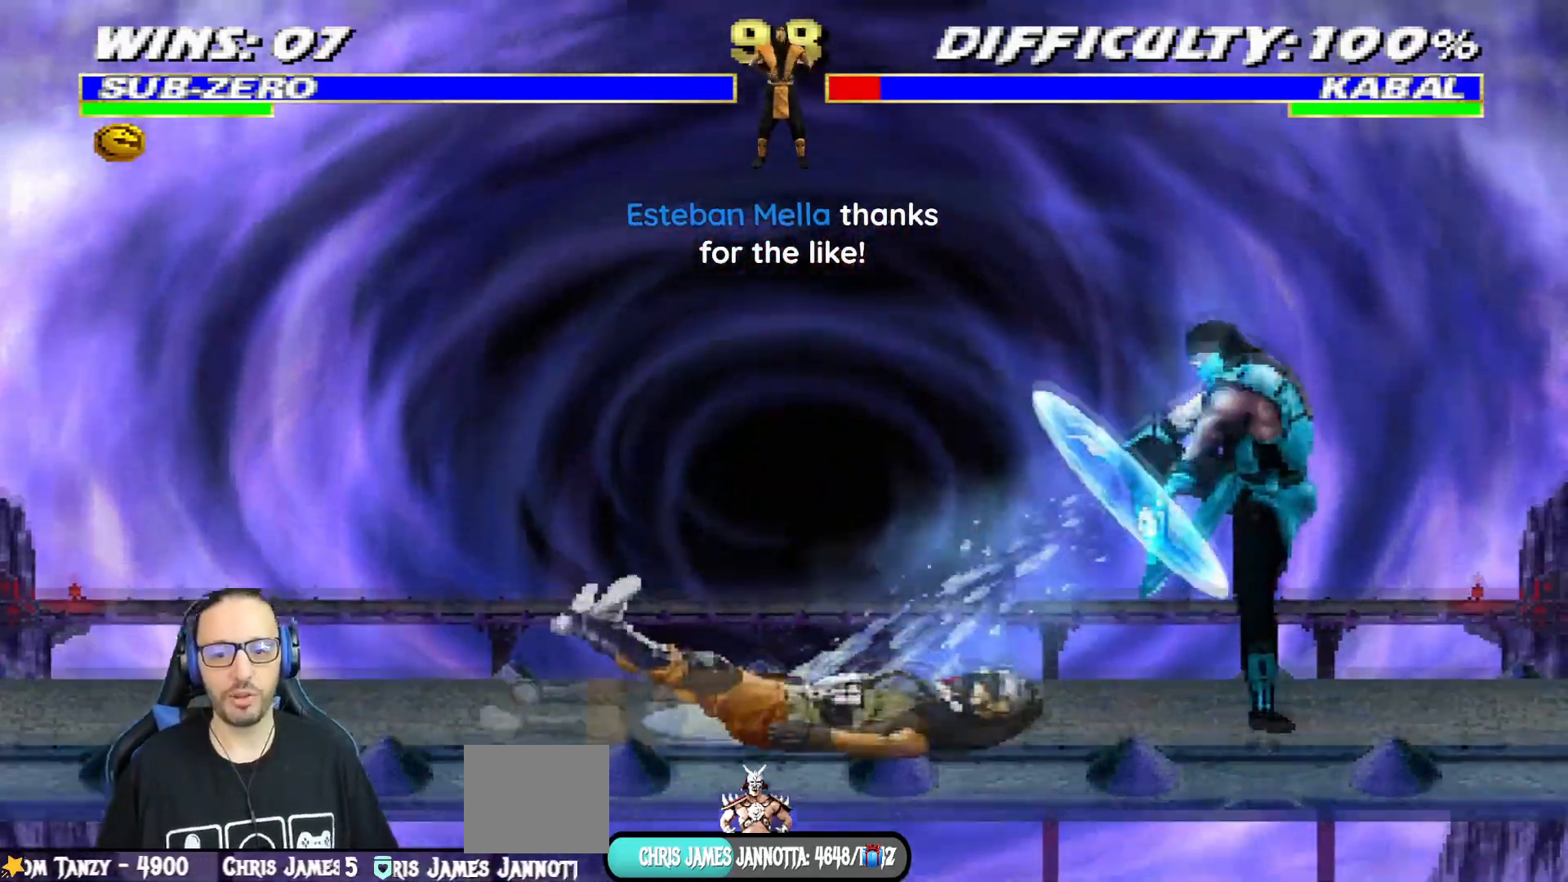
{"buttons": [], "left_stick": "center", "right_stick": "center", "events": [[67, "DPAD_RIGHT", "up"]]}
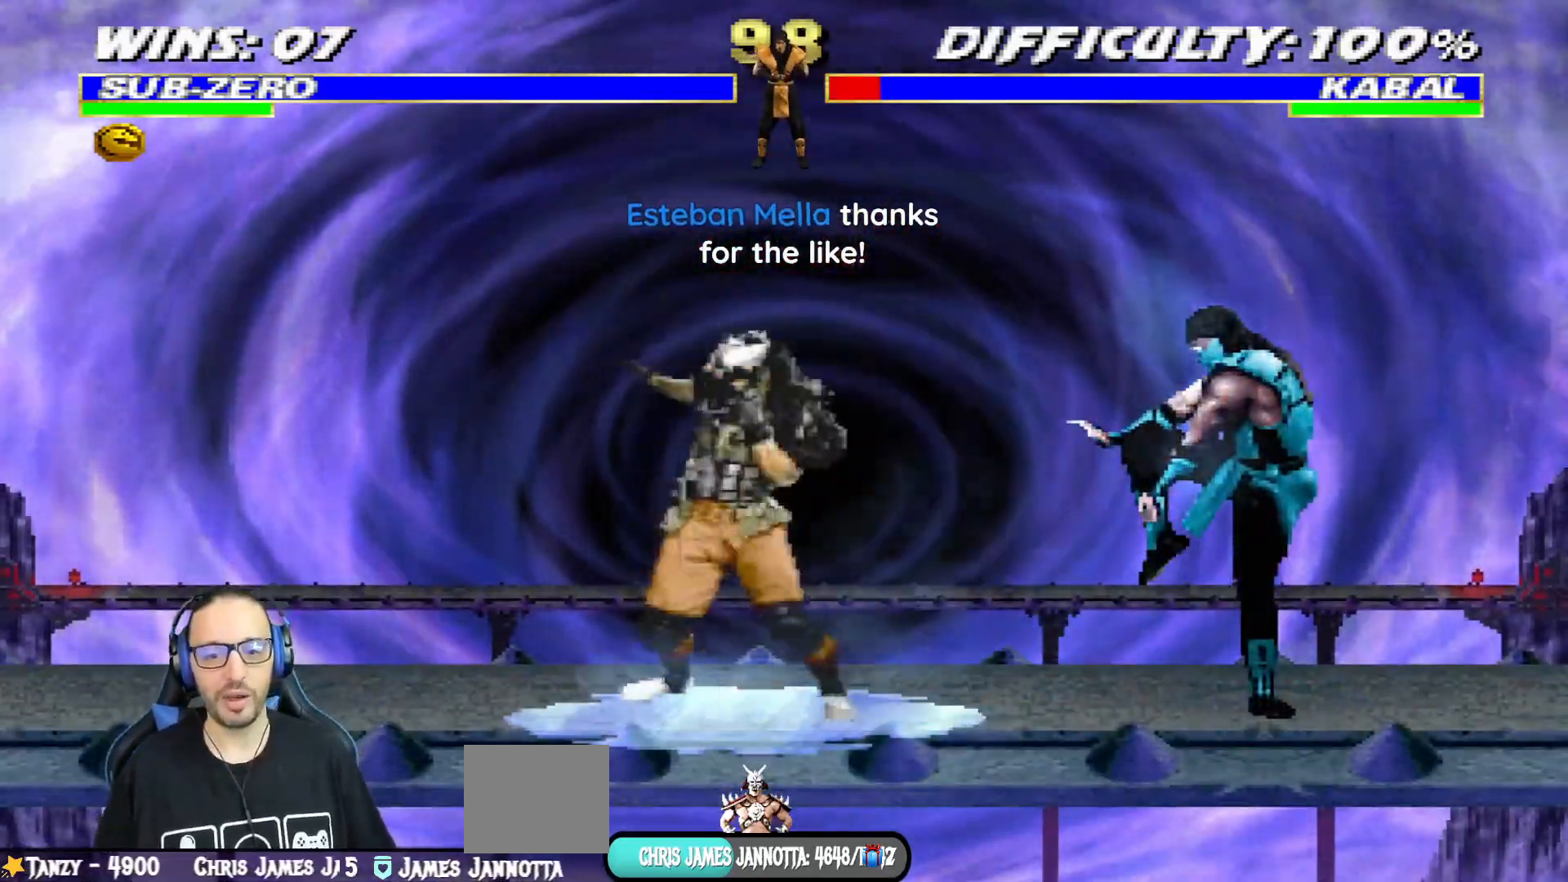
{"buttons": ["L1", "DPAD_LEFT"], "left_stick": "center", "right_stick": "center", "events": [[200, "L1", "down"], [217, "DPAD_LEFT", "down"]]}
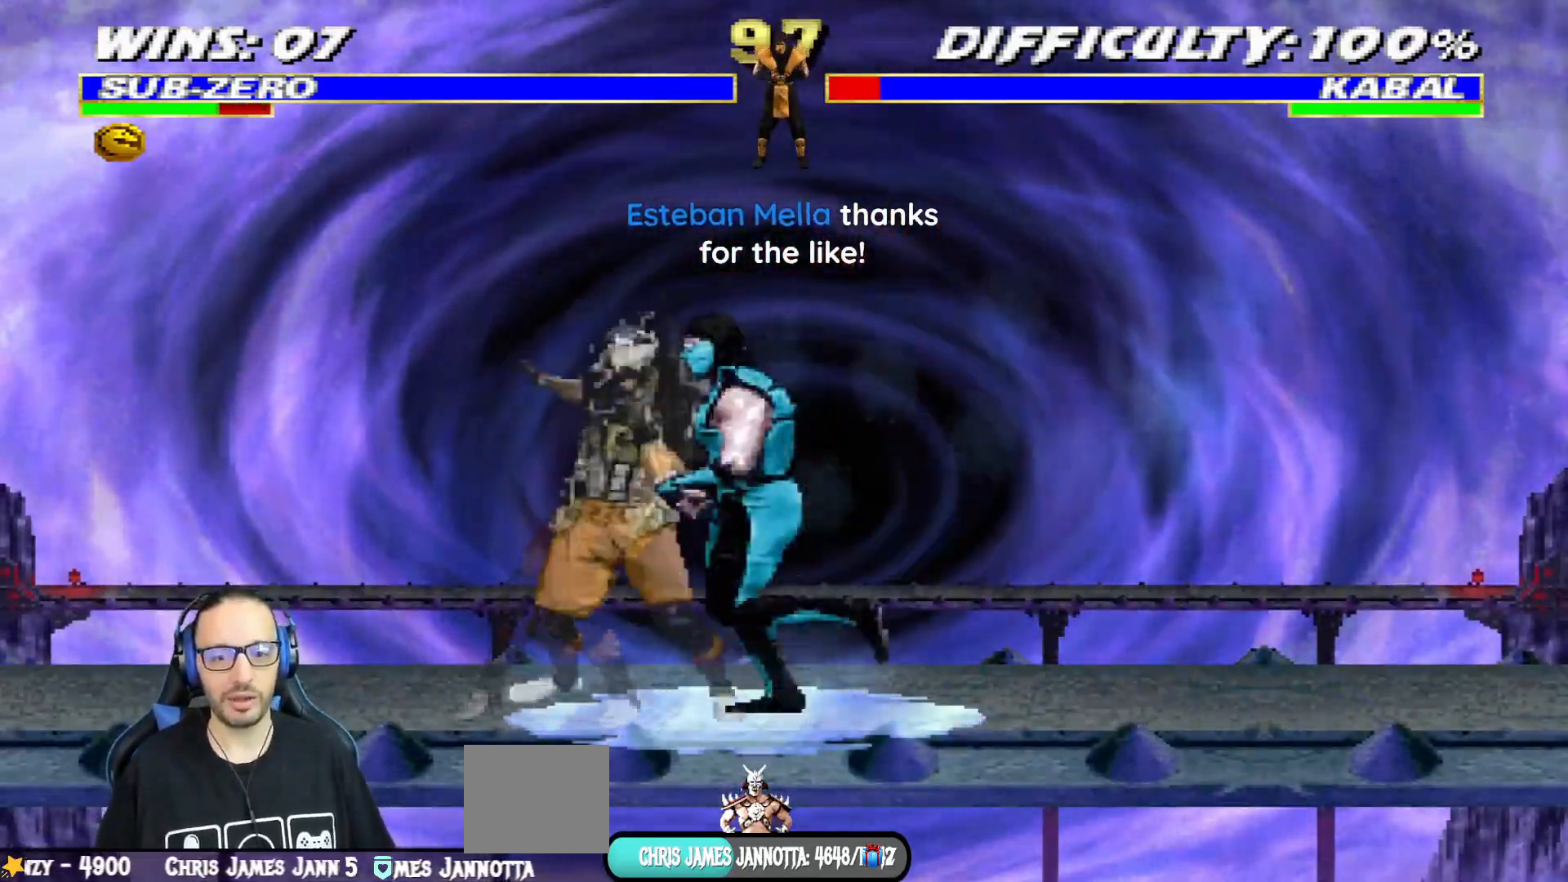
{"buttons": ["SQUARE", "L1", "DPAD_DOWN"], "left_stick": "center", "right_stick": "center", "events": [[17, "SQUARE", "down"], [34, "DPAD_LEFT", "up"], [100, "SQUARE", "up"], [184, "SQUARE", "down"], [267, "DPAD_DOWN", "down"], [284, "SQUARE", "up"], [301, "CROSS", "down"], [451, "CROSS", "up"], [467, "SQUARE", "down"]]}
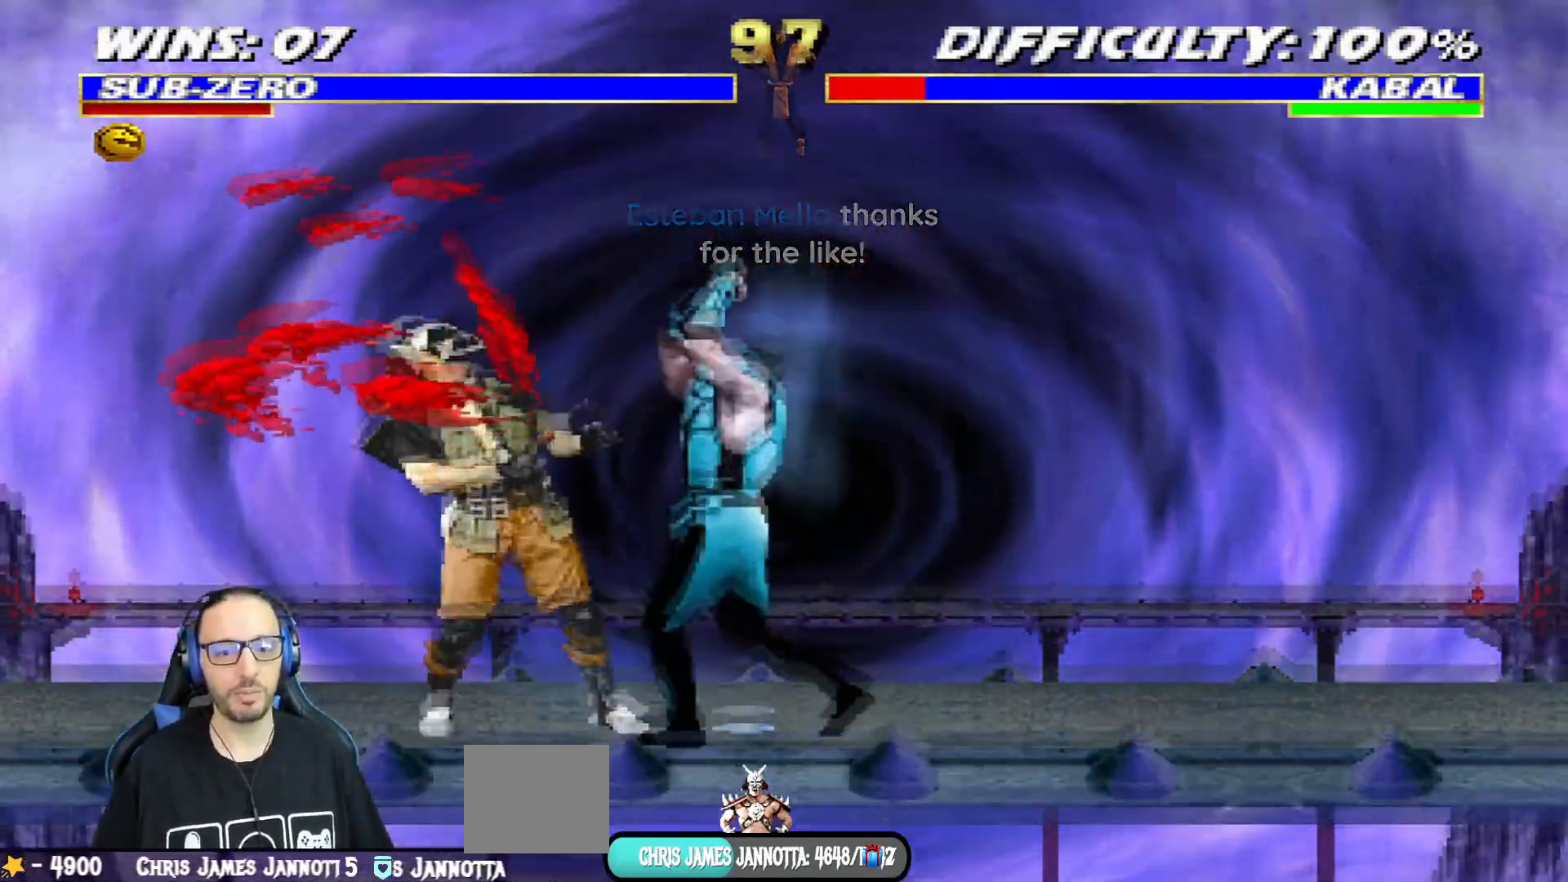
{"buttons": ["CROSS", "L1", "DPAD_DOWN", "DPAD_RIGHT"], "left_stick": "center", "right_stick": "center", "events": [[33, "CROSS", "down"], [66, "CROSS", "up"], [66, "SQUARE", "up"], [117, "CROSS", "down"], [117, "SQUARE", "down"], [217, "CROSS", "up"], [417, "CROSS", "down"], [434, "DPAD_RIGHT", "down"], [484, "SQUARE", "up"]]}
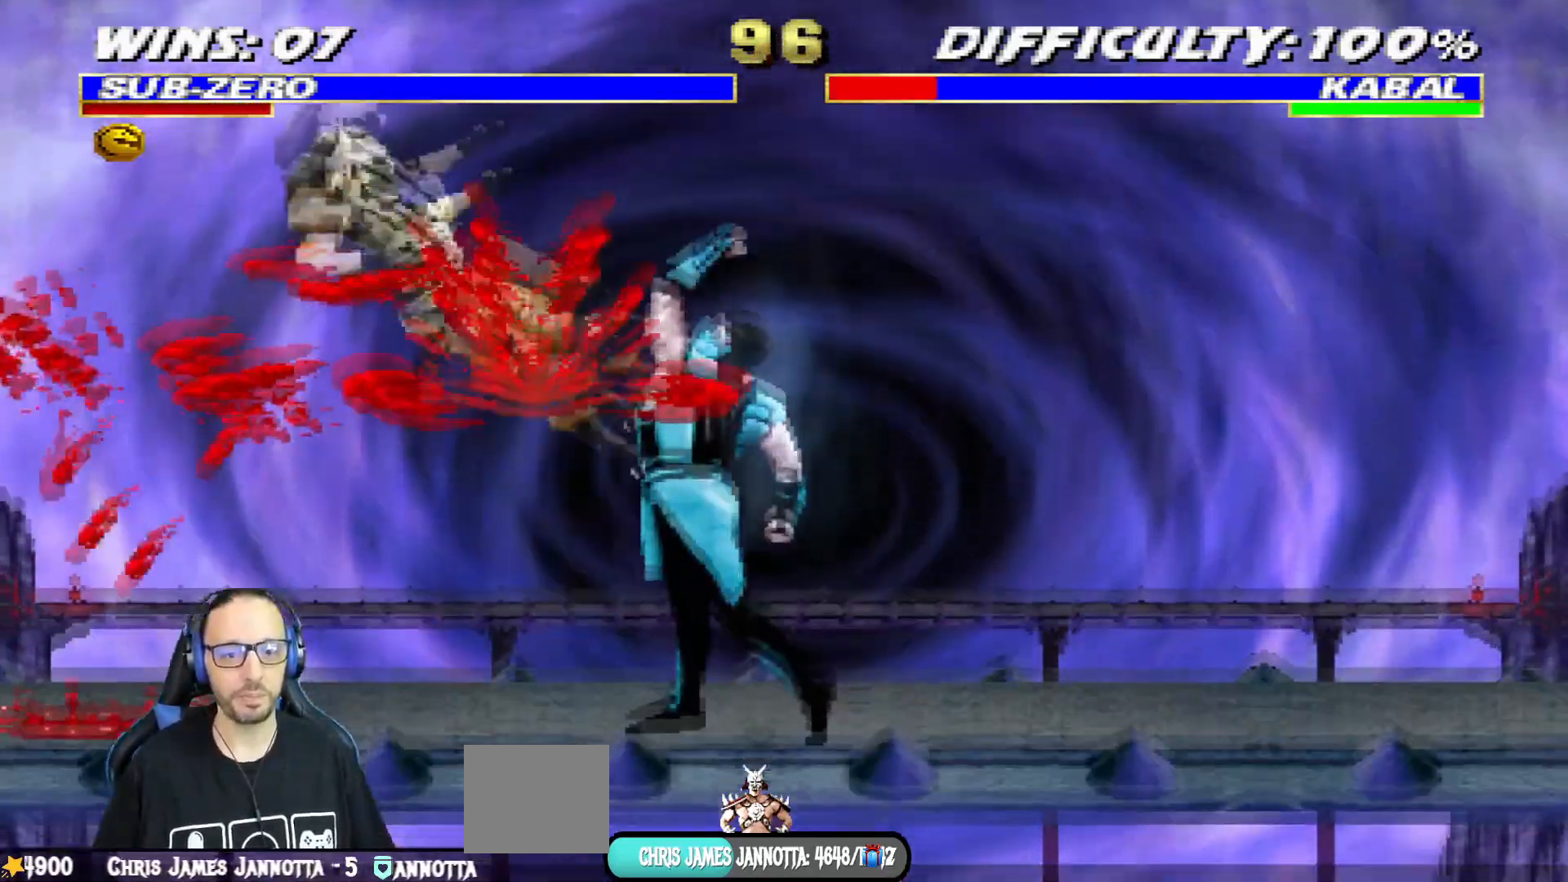
{"buttons": ["L1", "DPAD_LEFT"], "left_stick": "center", "right_stick": "center", "events": [[17, "CROSS", "up"], [34, "CROSS", "down"], [34, "SQUARE", "down"], [50, "DPAD_DOWN", "up"], [67, "DPAD_RIGHT", "up"], [67, "L1", "up"], [167, "CROSS", "up"], [217, "SQUARE", "up"], [284, "DPAD_LEFT", "down"], [284, "L1", "down"]]}
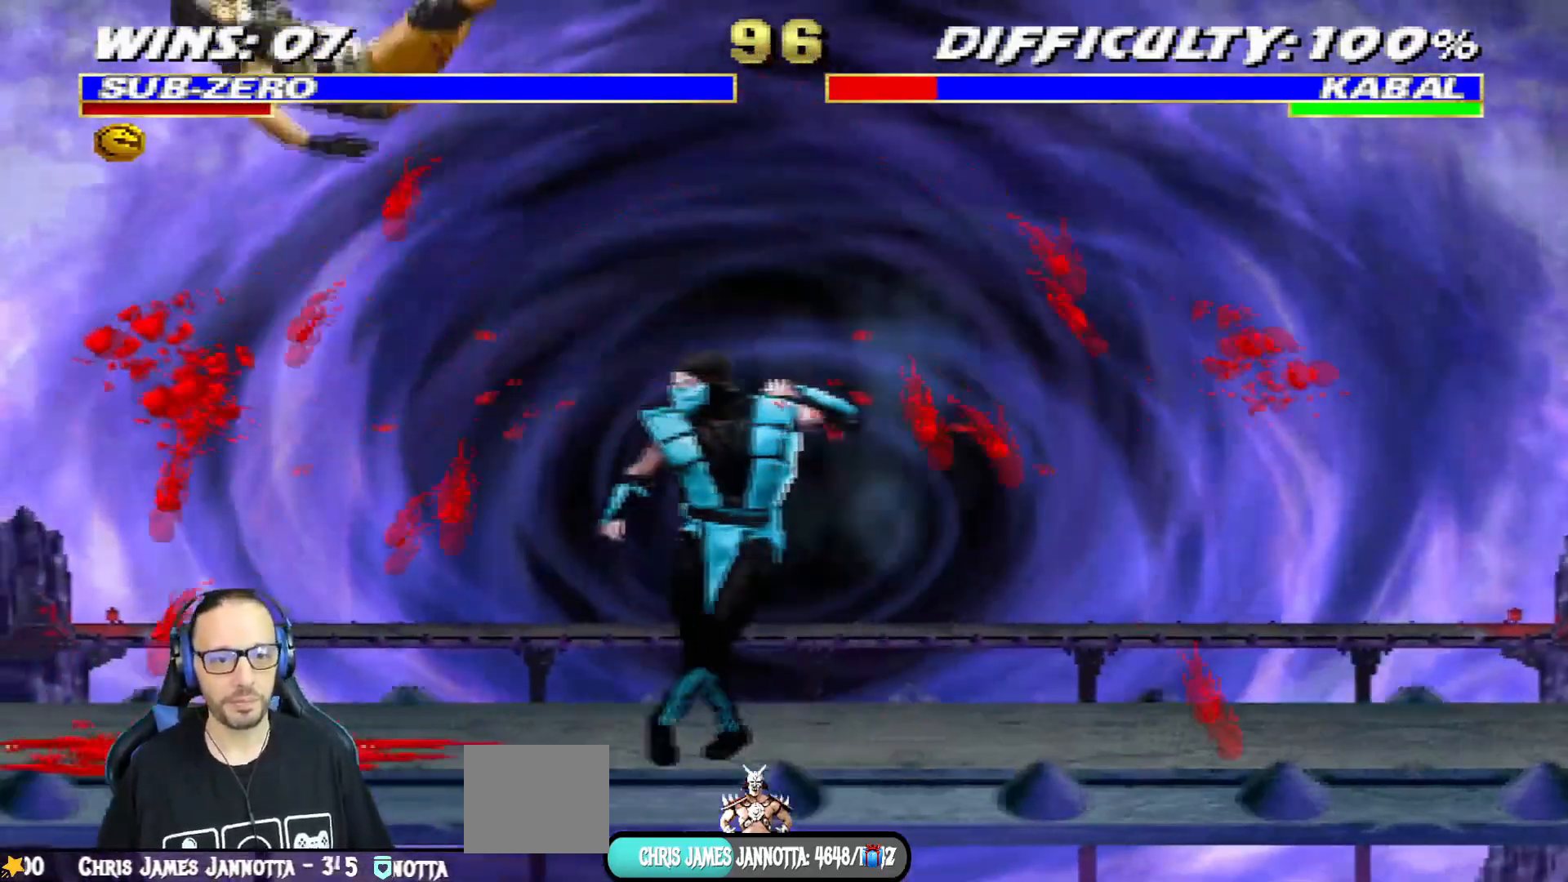
{"buttons": ["TRIANGLE", "L1", "DPAD_UP", "DPAD_LEFT"], "left_stick": "center", "right_stick": "center", "events": [[167, "SQUARE", "down"], [233, "DPAD_LEFT", "up"], [283, "L1", "up"], [333, "L1", "down"], [350, "DPAD_LEFT", "down"], [367, "DPAD_UP", "down"], [383, "SQUARE", "up"], [484, "TRIANGLE", "down"]]}
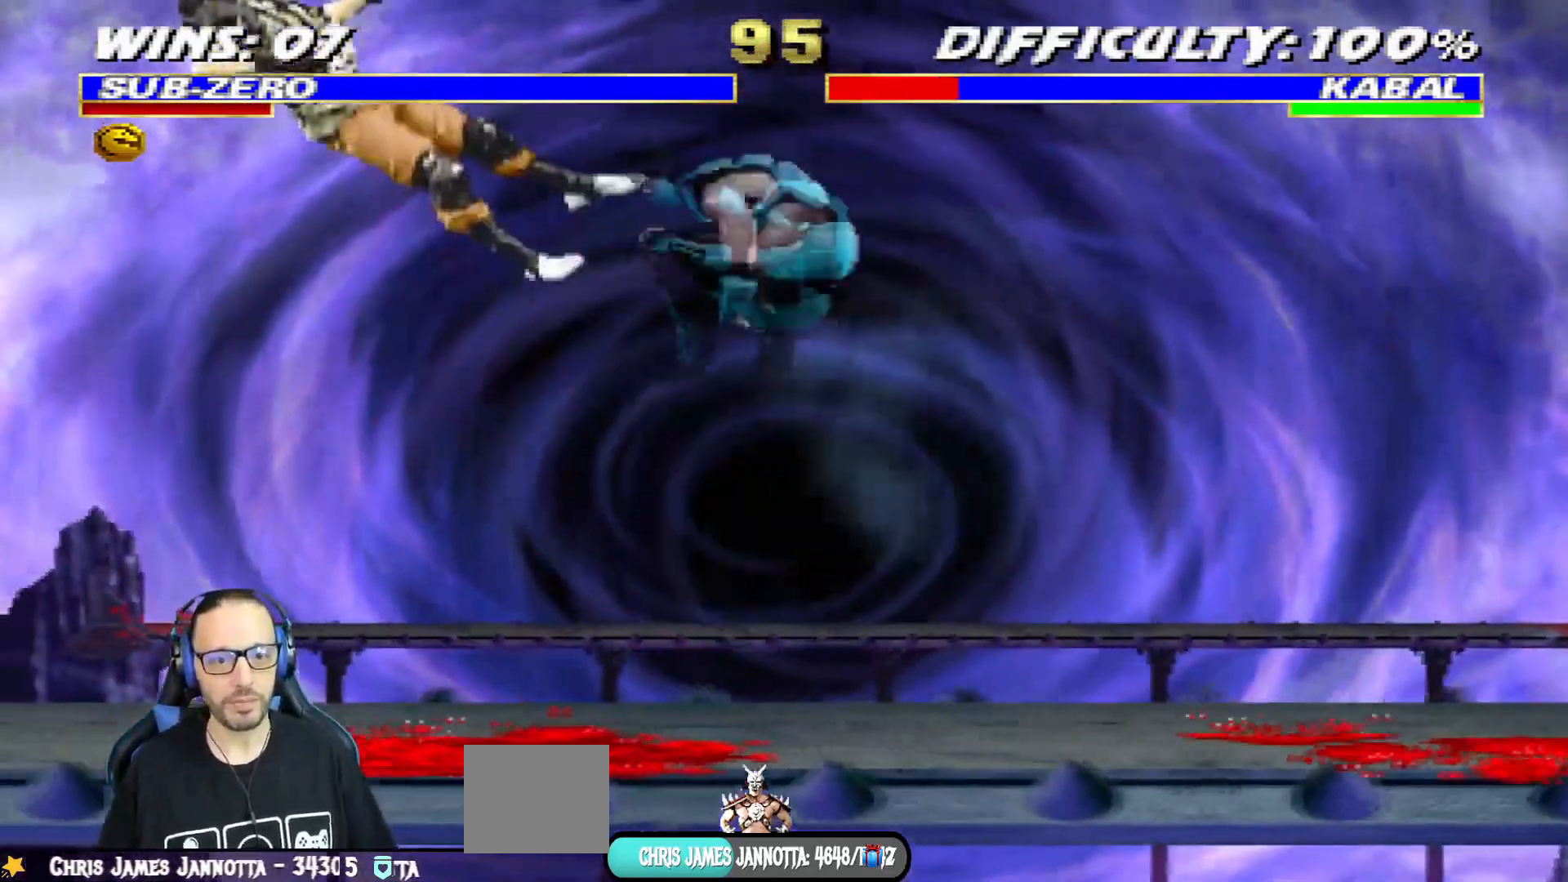
{"buttons": ["DPAD_RIGHT"], "left_stick": "center", "right_stick": "center"}